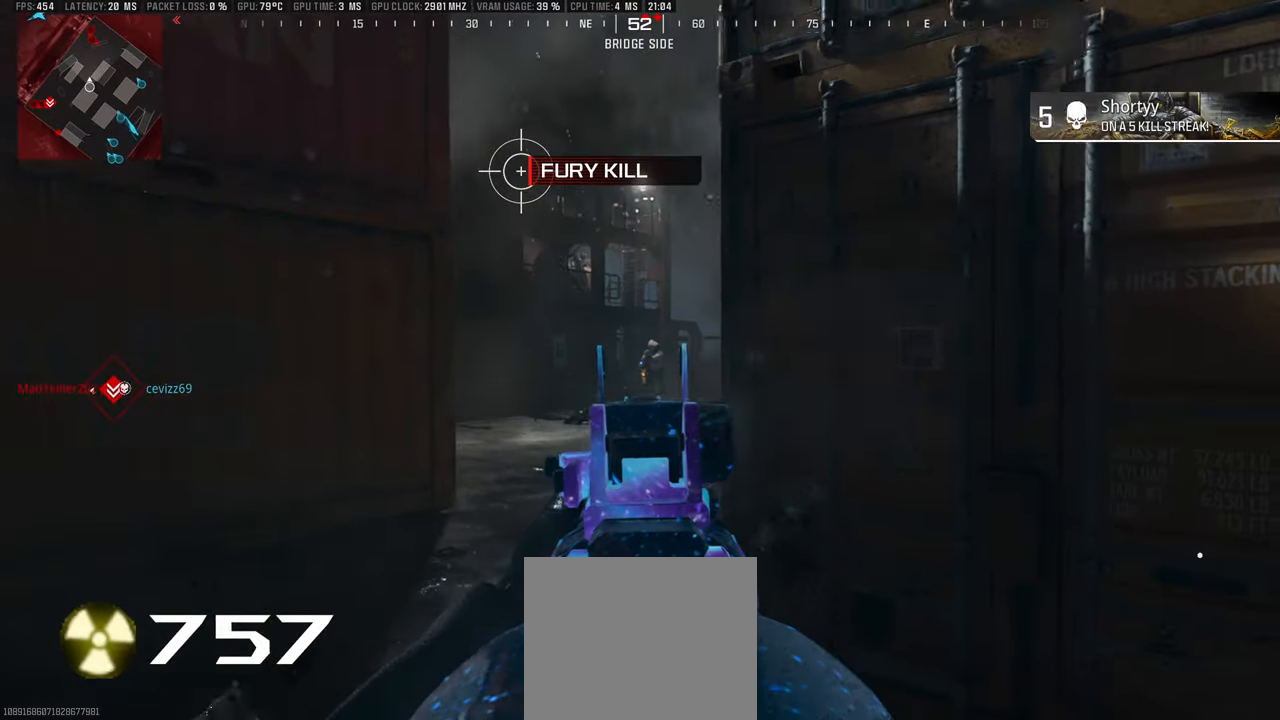
Gameplay with a controller (PlayStation layout); each line is a JSON object with the inputs held at the frame after it (dt_ms = milliseconds from this image to that frame). "events" lists button and stick changes between this image and that frame as [ms after this image, input, new state], when the widget could be followed in between.
{"dt_ms": 500, "buttons": [], "left_stick": "up", "right_stick": "right", "events": [[50, "left_stick", "down"], [133, "right_stick", "center"], [267, "L1", "up"], [283, "R1", "up"], [283, "right_stick", "right"], [333, "left_stick", "right"], [417, "L3", "down"], [450, "left_stick", "up"], [483, "L3", "up"]]}
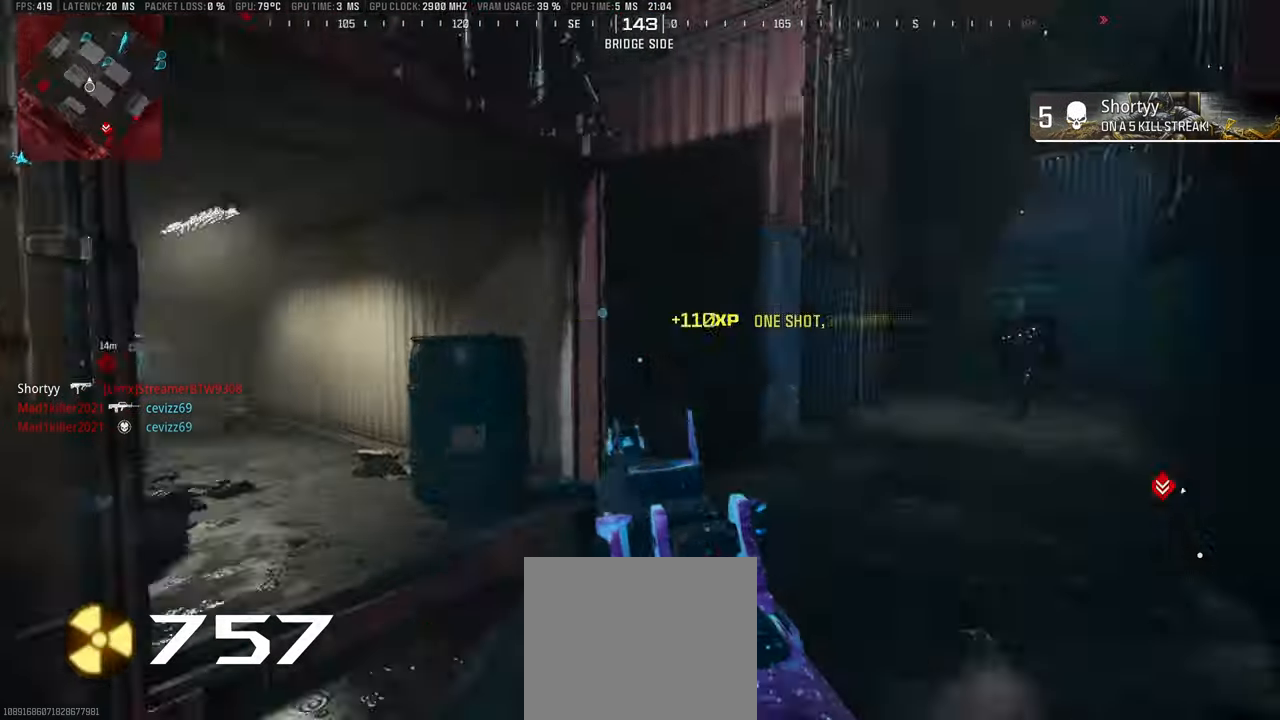
{"dt_ms": 500, "buttons": [], "left_stick": "up", "right_stick": "right", "events": [[33, "L3", "down"], [67, "right_stick", "center"], [117, "L3", "up"], [167, "L3", "down"], [167, "right_stick", "right"], [267, "L3", "up"], [300, "right_stick", "center"], [333, "L3", "down"], [383, "right_stick", "right"], [450, "L3", "up"]]}
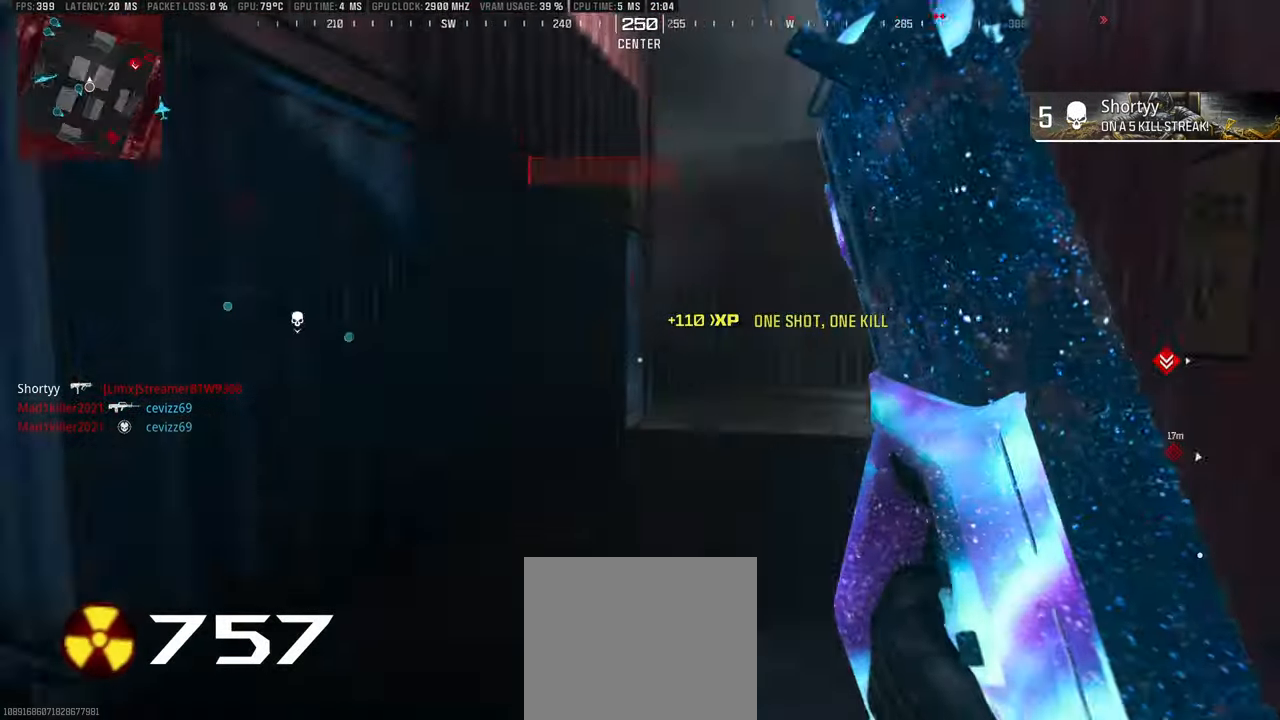
{"dt_ms": 500, "buttons": ["L1"], "left_stick": "up-left", "right_stick": "center", "events": [[50, "right_stick", "center"], [117, "CIRCLE", "down"], [183, "L3", "down"], [200, "CIRCLE", "up"], [233, "L3", "up"], [300, "L3", "down"], [333, "right_stick", "right"], [400, "L3", "up"], [450, "left_stick", "up-left"], [467, "L1", "down"], [467, "right_stick", "center"]]}
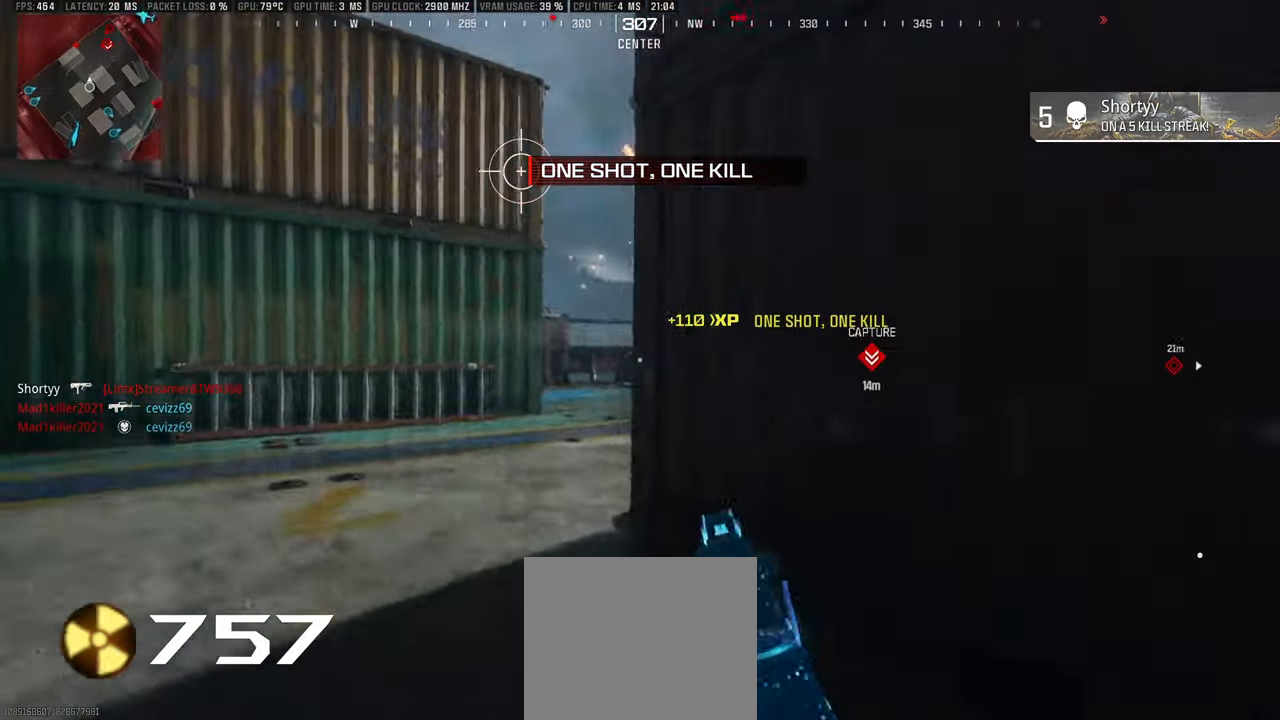
{"dt_ms": 500, "buttons": ["L1", "R1"], "left_stick": "left", "right_stick": "right", "events": [[50, "left_stick", "down-left"], [67, "right_stick", "right"], [167, "right_stick", "center"], [217, "left_stick", "down-right"], [233, "right_stick", "right"], [350, "left_stick", "left"], [500, "R1", "down"]]}
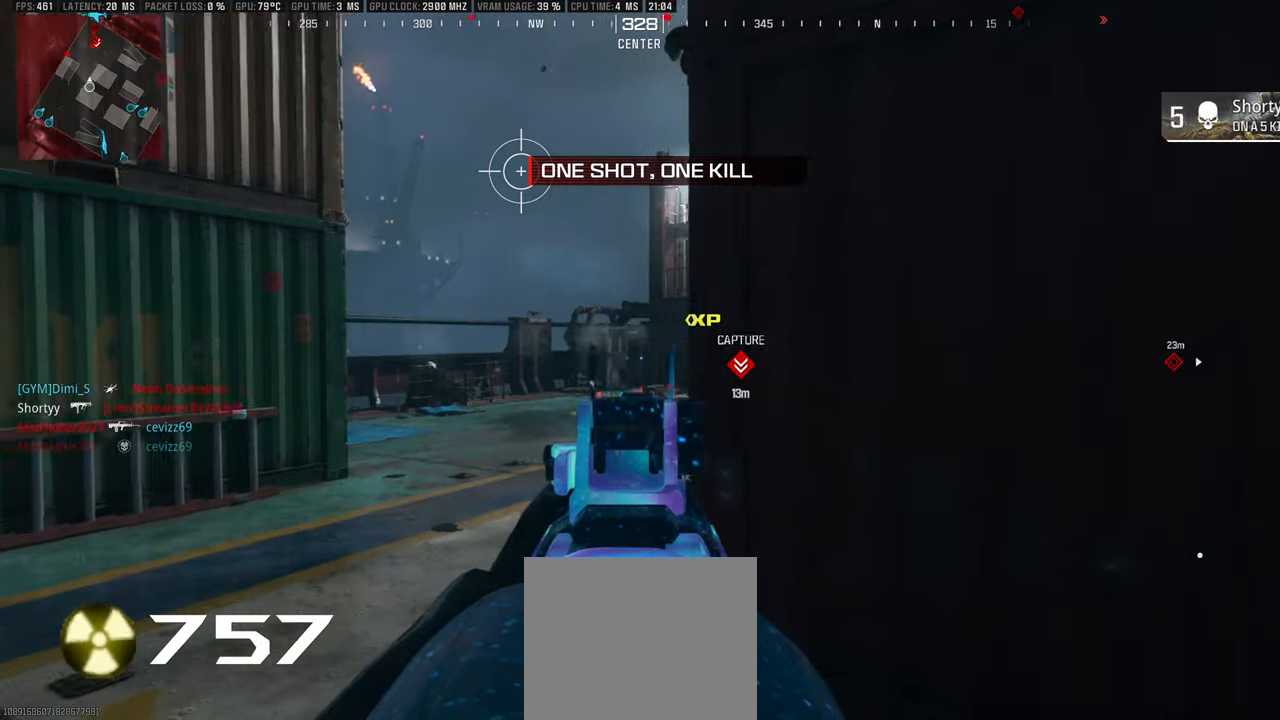
{"dt_ms": 500, "buttons": ["L1", "R1"], "left_stick": "down", "right_stick": "down-right", "events": [[283, "left_stick", "down-left"], [467, "left_stick", "down"], [500, "right_stick", "down-right"]]}
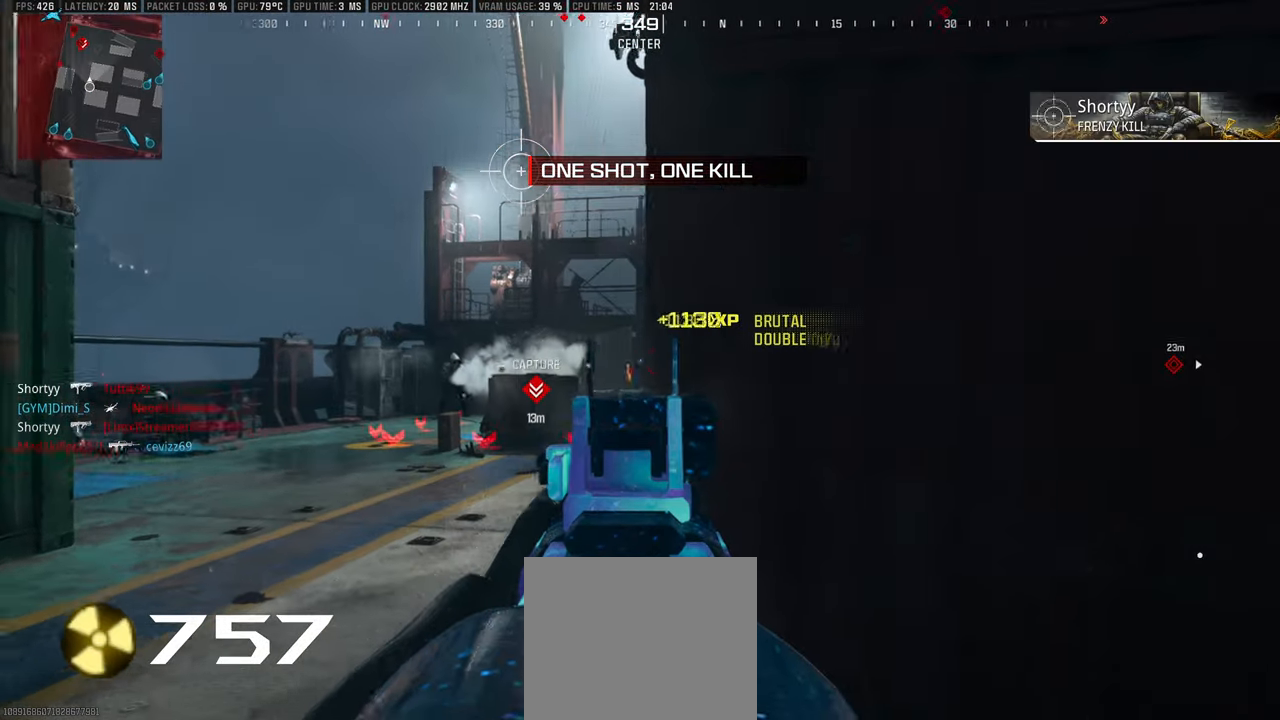
{"dt_ms": 500, "buttons": [], "left_stick": "up", "right_stick": "center", "events": [[33, "left_stick", "down-right"], [67, "L1", "up"], [100, "right_stick", "right"], [117, "R1", "up"], [133, "left_stick", "up-right"], [167, "L3", "down"], [217, "left_stick", "up"], [233, "L3", "up"], [283, "L3", "down"], [300, "right_stick", "center"], [383, "L3", "up"], [417, "CIRCLE", "down"], [500, "CIRCLE", "up"]]}
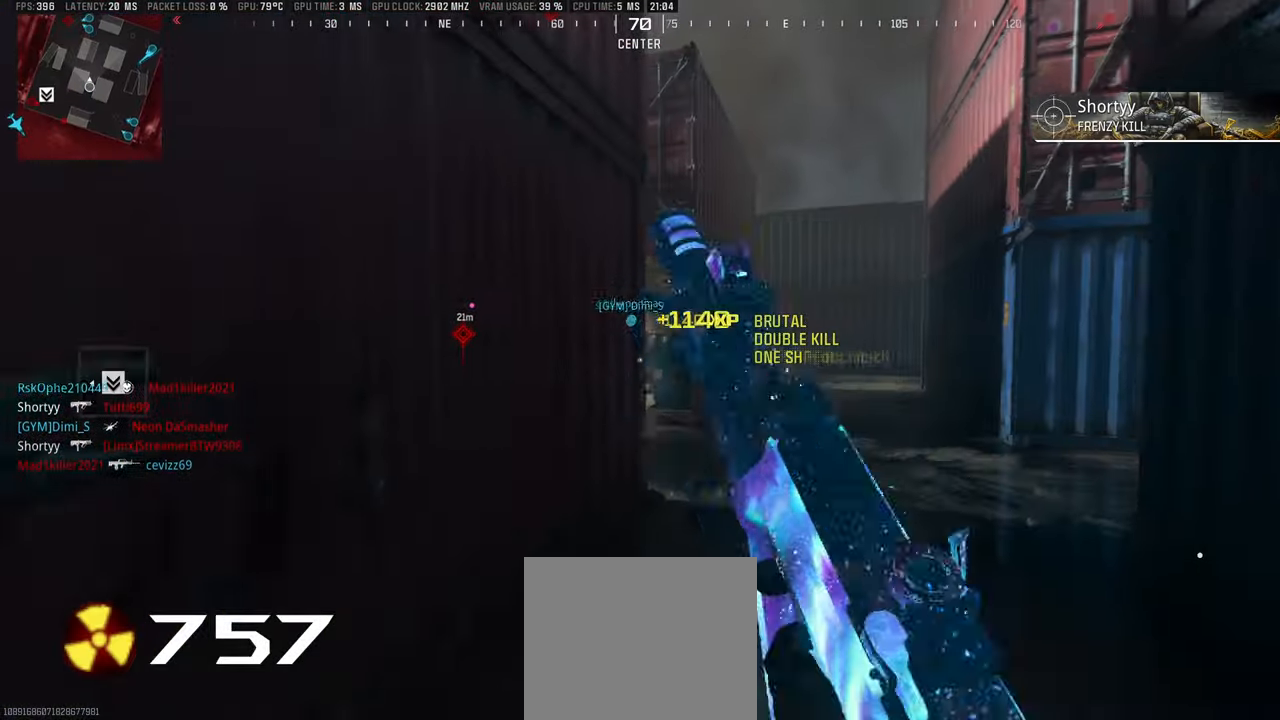
{"dt_ms": 500, "buttons": ["L3"], "left_stick": "up", "right_stick": "left", "events": [[33, "L3", "down"], [83, "L3", "up"], [150, "L3", "down"], [250, "L3", "up"], [300, "L3", "down"], [400, "L3", "up"], [400, "right_stick", "left"], [450, "L3", "down"]]}
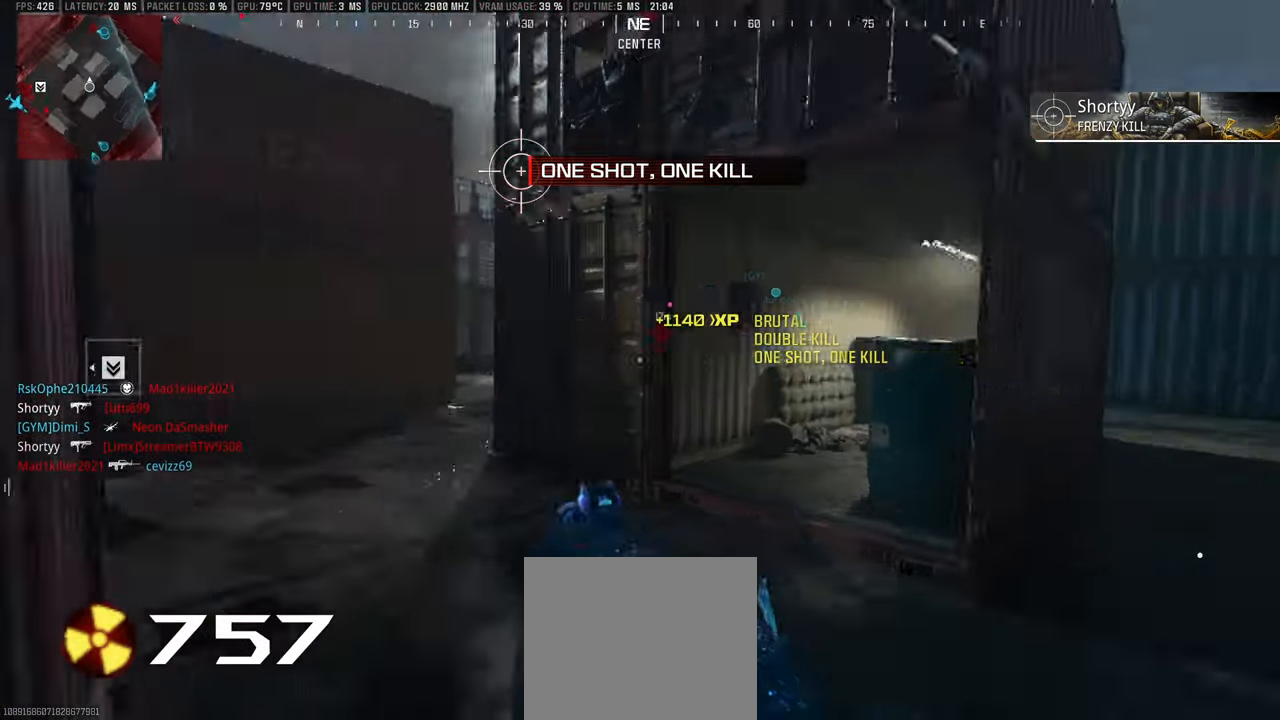
{"dt_ms": 500, "buttons": [], "left_stick": "up", "right_stick": "center", "events": [[50, "L3", "up"], [50, "right_stick", "center"], [133, "L3", "down"], [150, "right_stick", "left"], [233, "L3", "up"], [283, "right_stick", "center"], [367, "L3", "down"], [367, "right_stick", "left"], [433, "L3", "up"], [500, "right_stick", "center"]]}
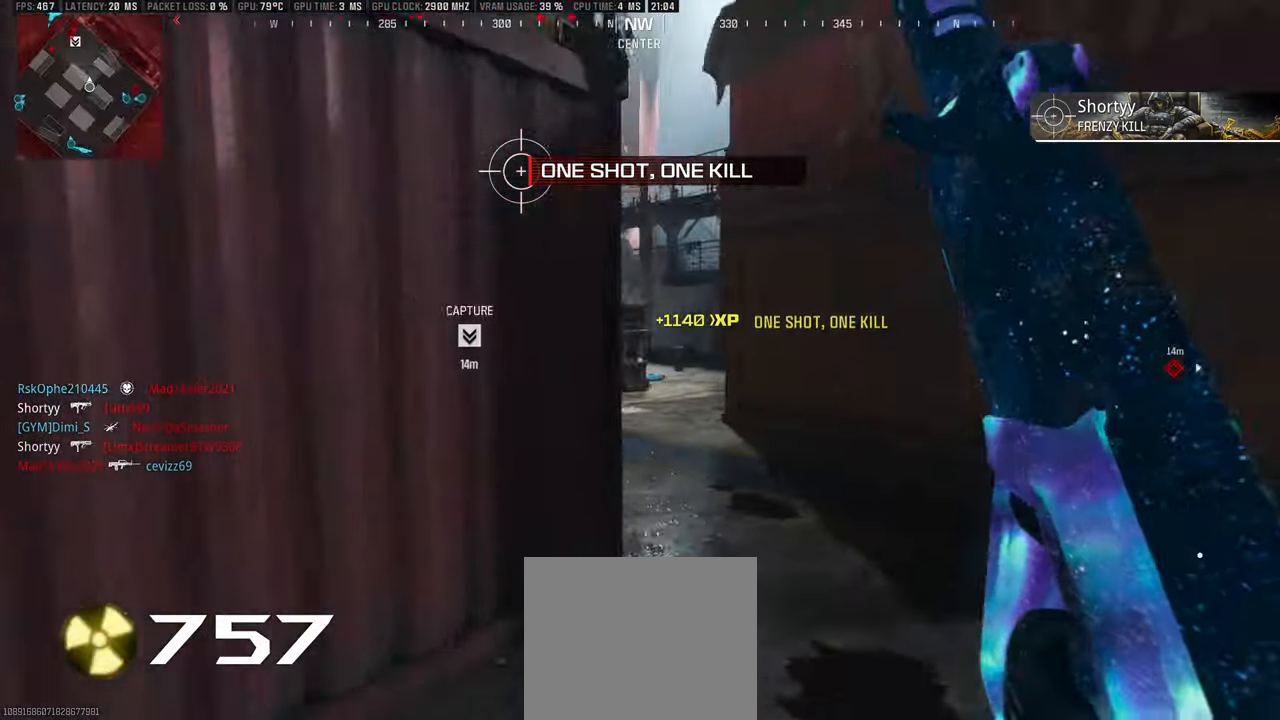
{"dt_ms": 500, "buttons": ["L1"], "left_stick": "down", "right_stick": "left", "events": [[83, "right_stick", "left"], [167, "left_stick", "up-right"], [233, "L1", "down"], [300, "left_stick", "right"], [500, "left_stick", "down"]]}
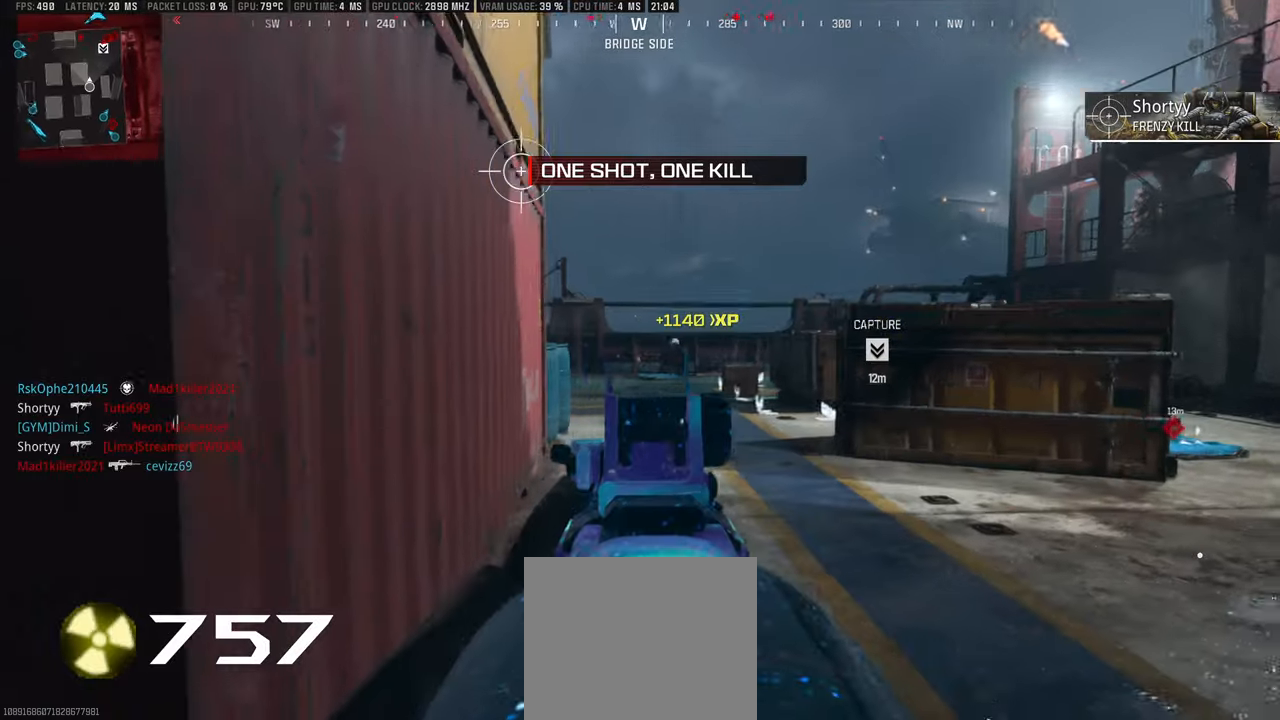
{"dt_ms": 500, "buttons": ["L1"], "left_stick": "down-left", "right_stick": "center", "events": [[50, "left_stick", "down-left"], [134, "right_stick", "center"], [234, "right_stick", "right"], [384, "right_stick", "center"]]}
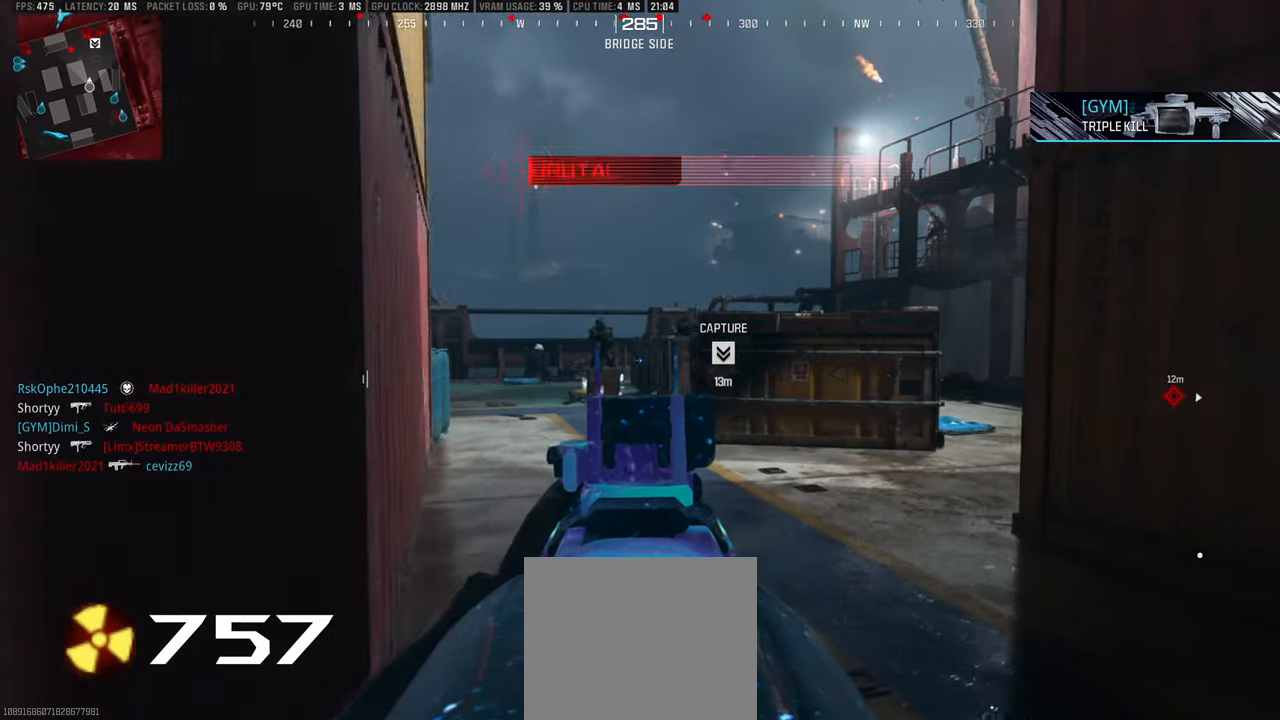
{"dt_ms": 500, "buttons": ["L1", "R1"], "left_stick": "down-left", "right_stick": "center", "events": [[34, "right_stick", "right"], [167, "right_stick", "up-left"], [234, "R1", "down"], [250, "left_stick", "down-right"], [267, "right_stick", "center"], [350, "right_stick", "right"], [450, "left_stick", "down-left"], [500, "right_stick", "center"]]}
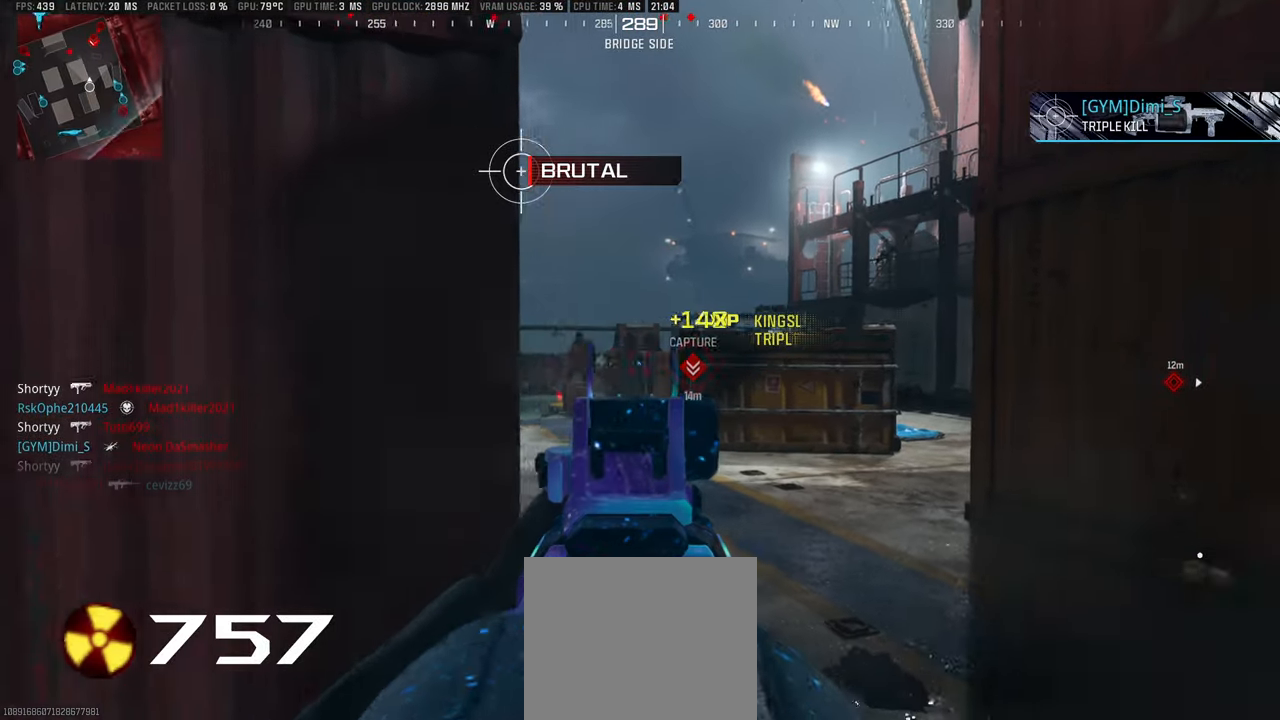
{"dt_ms": 500, "buttons": ["L3"], "left_stick": "up-left", "right_stick": "left", "events": [[50, "R1", "up"], [134, "left_stick", "right"], [167, "right_stick", "left"], [234, "R1", "down"], [300, "right_stick", "center"], [367, "left_stick", "left"], [384, "R1", "up"], [400, "L1", "up"], [417, "right_stick", "left"], [434, "left_stick", "up-left"], [500, "L3", "down"]]}
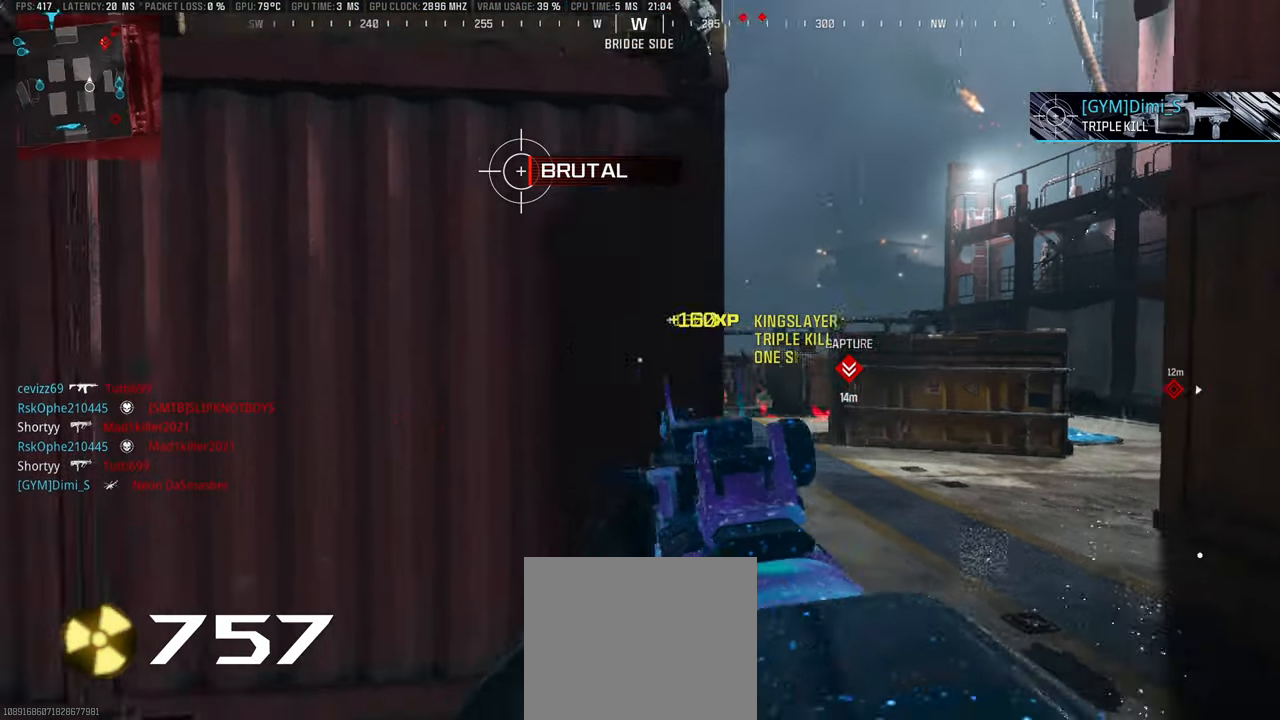
{"dt_ms": 500, "buttons": [], "left_stick": "up-left", "right_stick": "left", "events": [[67, "L3", "up"], [134, "L3", "down"], [167, "right_stick", "center"], [217, "L3", "up"], [300, "L3", "down"], [384, "right_stick", "left"], [400, "L3", "up"]]}
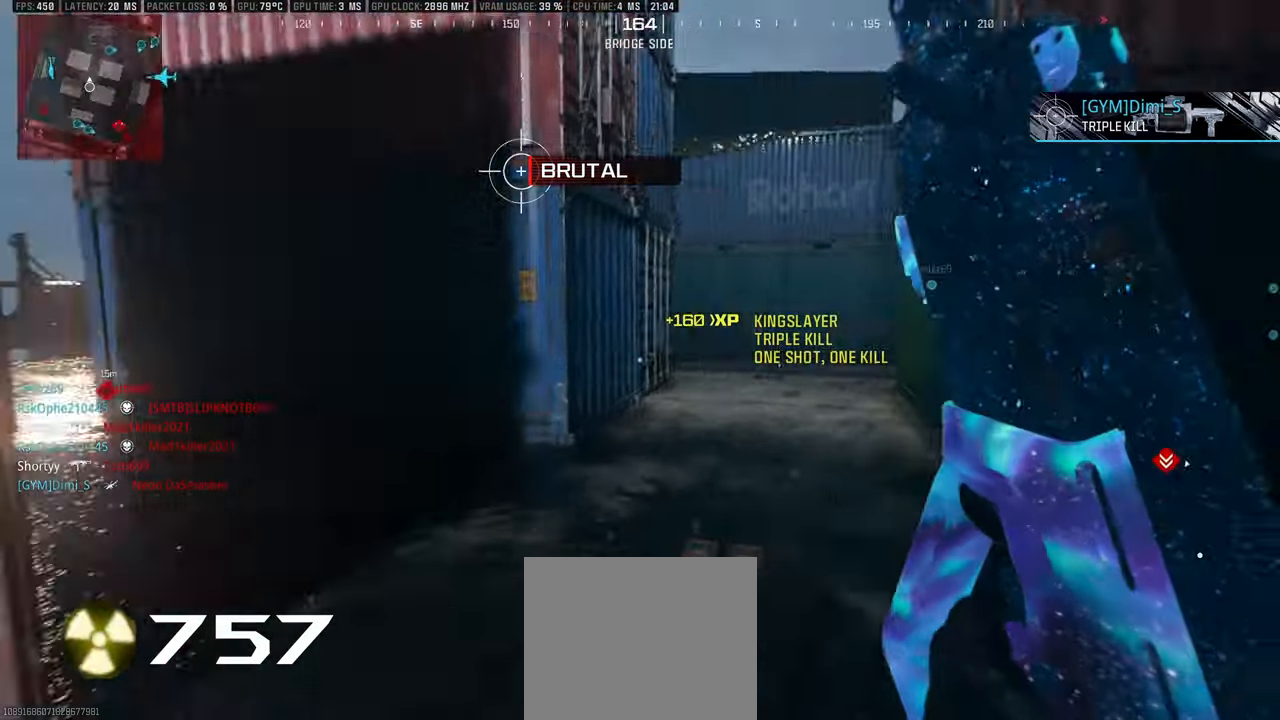
{"dt_ms": 500, "buttons": [], "left_stick": "up", "right_stick": "right", "events": [[67, "right_stick", "right"], [117, "right_stick", "center"], [200, "SQUARE", "down"], [267, "SQUARE", "up"], [367, "left_stick", "up"], [434, "right_stick", "right"]]}
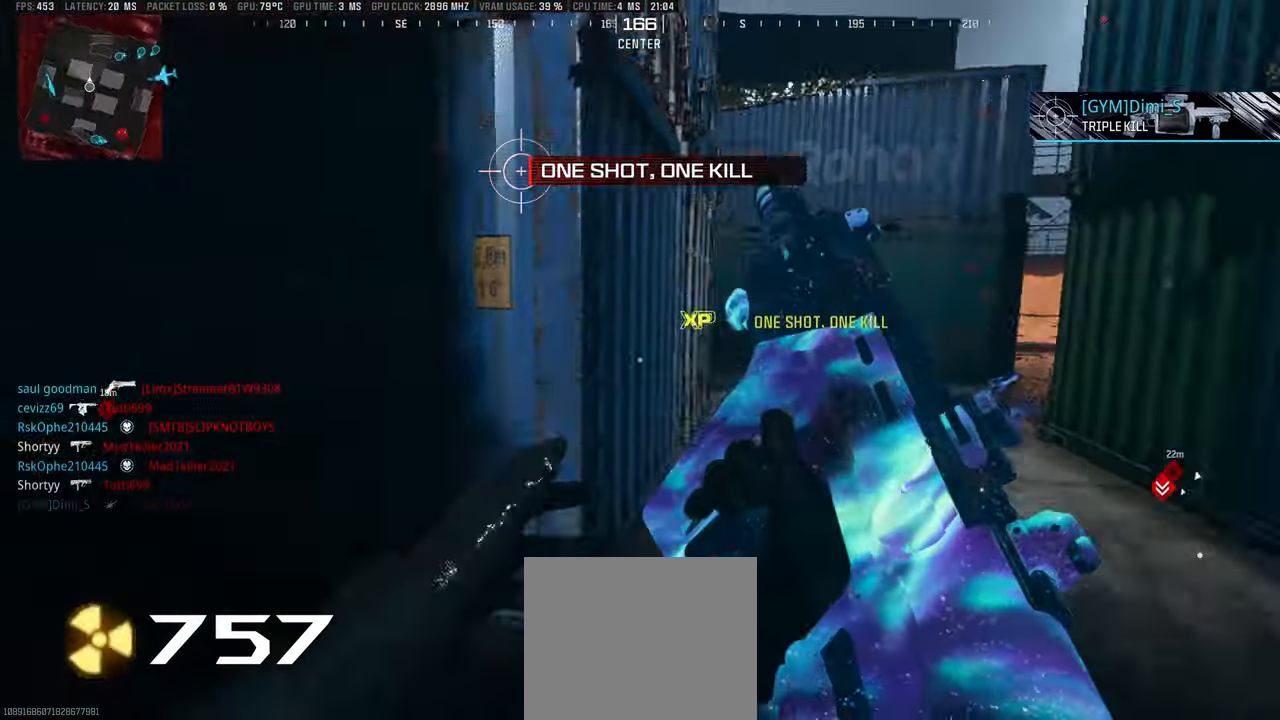
{"dt_ms": 500, "buttons": [], "left_stick": "up", "right_stick": "center", "events": [[67, "right_stick", "center"]]}
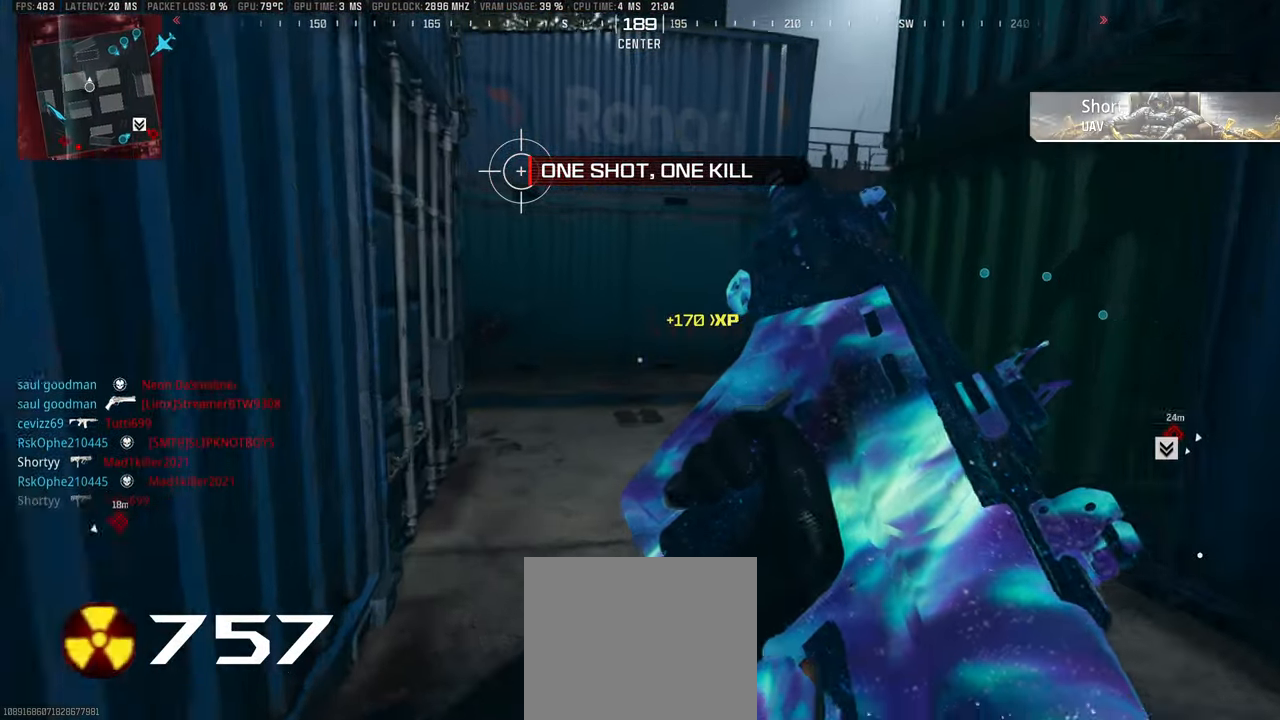
{"dt_ms": 500, "buttons": [], "left_stick": "up-left", "right_stick": "center", "events": [[200, "right_stick", "left"], [267, "left_stick", "right"], [334, "left_stick", "down"], [400, "left_stick", "left"], [434, "right_stick", "center"], [484, "left_stick", "up-left"]]}
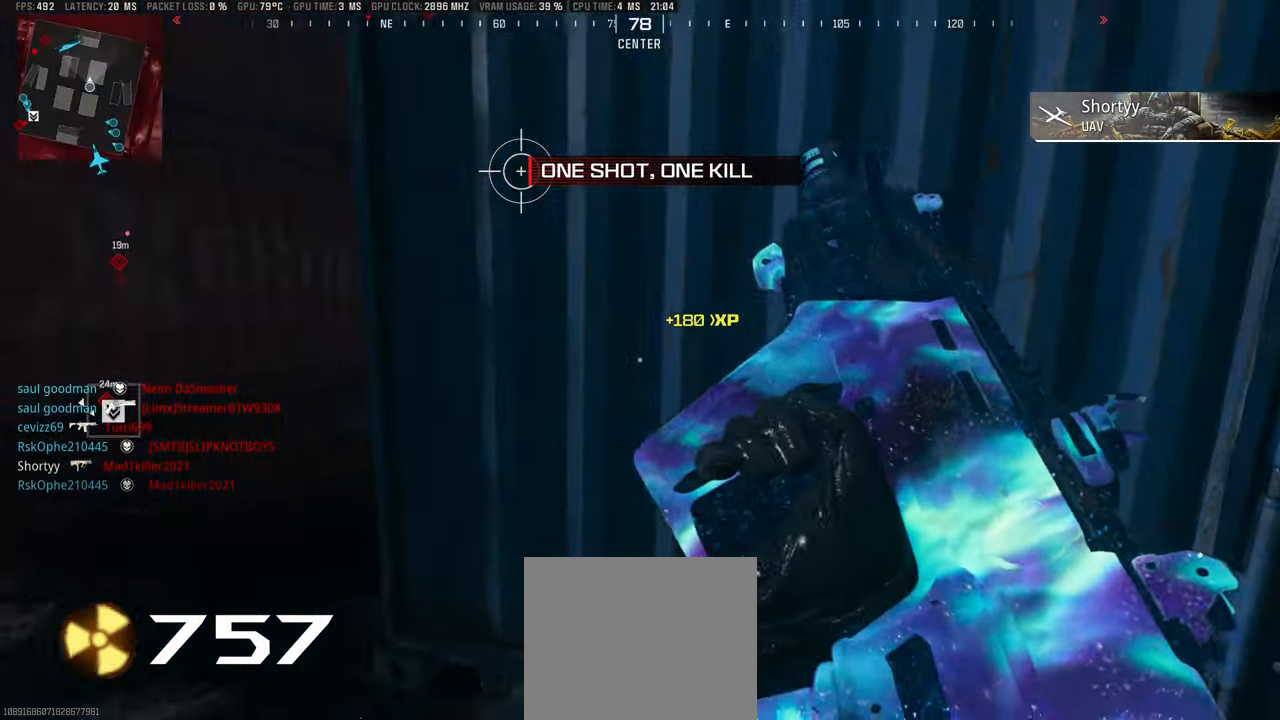
{"dt_ms": 500, "buttons": [], "left_stick": "up", "right_stick": "center", "events": [[50, "right_stick", "left"], [167, "right_stick", "center"], [217, "right_stick", "right"], [267, "right_stick", "center"], [300, "left_stick", "up"], [367, "right_stick", "right"], [484, "right_stick", "center"]]}
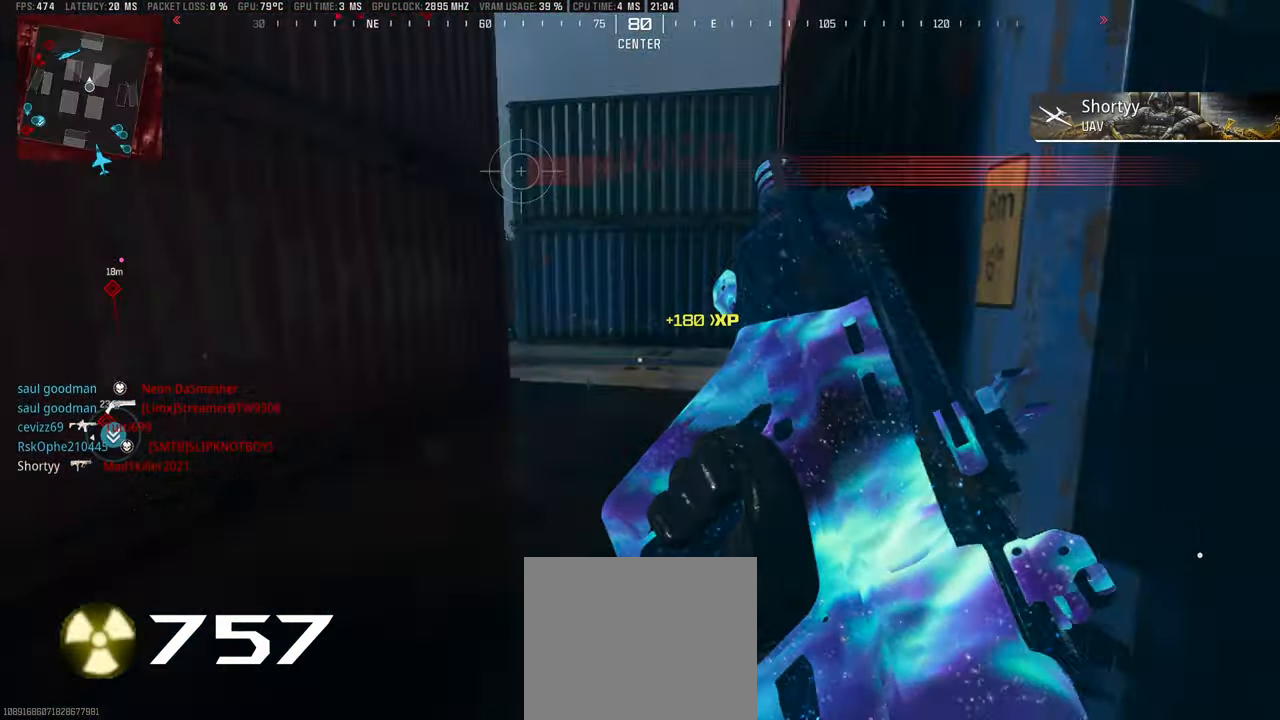
{"dt_ms": 500, "buttons": [], "left_stick": "up-right", "right_stick": "left", "events": [[17, "L3", "down"], [217, "L3", "up"], [250, "CIRCLE", "down"], [317, "L3", "down"], [317, "left_stick", "up-right"], [334, "CIRCLE", "up"], [367, "L3", "up"], [417, "L3", "down"], [500, "L3", "up"], [500, "right_stick", "left"]]}
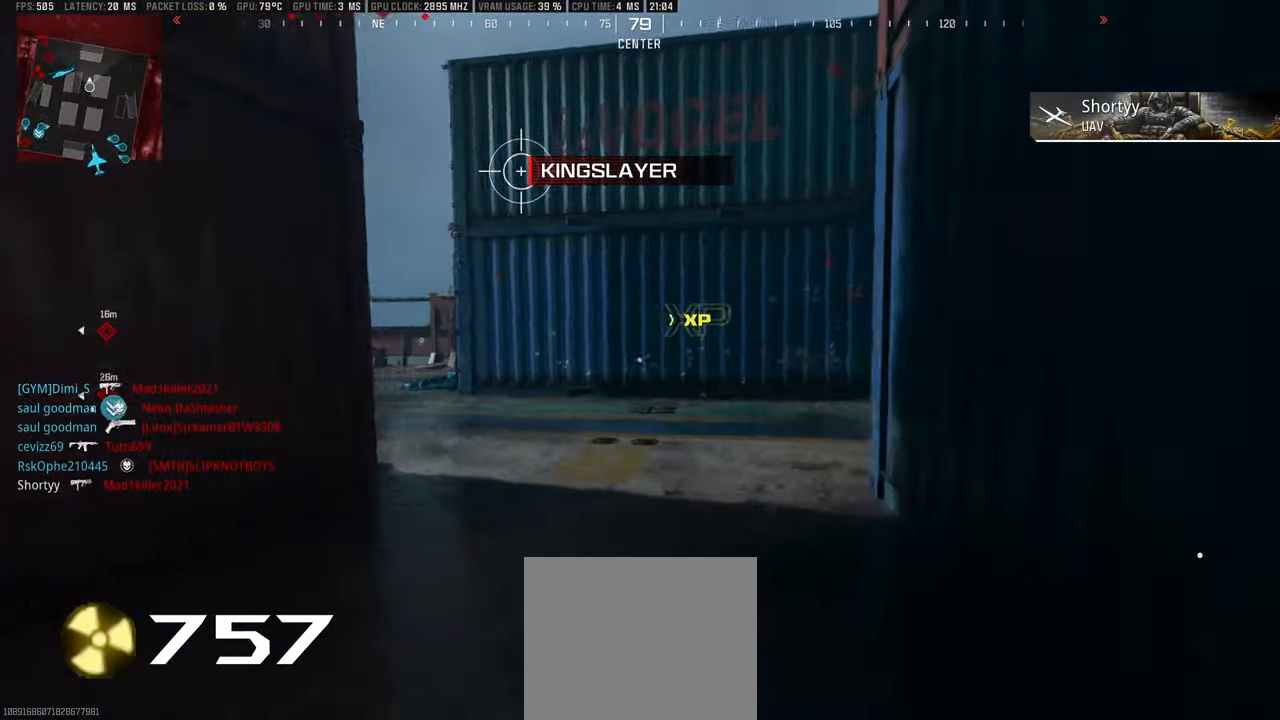
{"dt_ms": 500, "buttons": ["L1"], "left_stick": "right", "right_stick": "left", "events": [[134, "L1", "down"], [150, "right_stick", "center"], [250, "left_stick", "down-left"], [250, "right_stick", "up-left"], [384, "left_stick", "down"], [384, "right_stick", "center"], [466, "right_stick", "left"], [500, "left_stick", "right"]]}
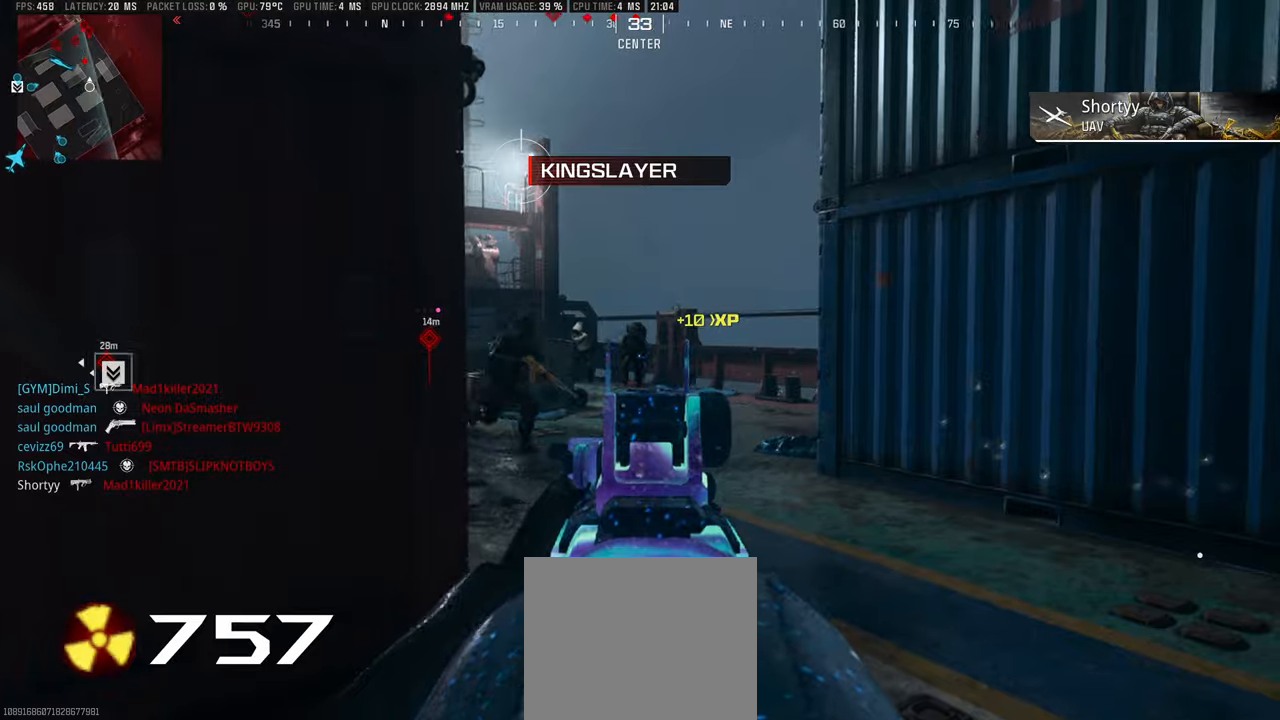
{"dt_ms": 500, "buttons": ["CIRCLE", "L1", "R1"], "left_stick": "right", "right_stick": "left", "events": [[66, "R1", "down"], [216, "left_stick", "down"], [333, "CIRCLE", "down"], [333, "right_stick", "center"], [450, "left_stick", "right"], [500, "right_stick", "left"]]}
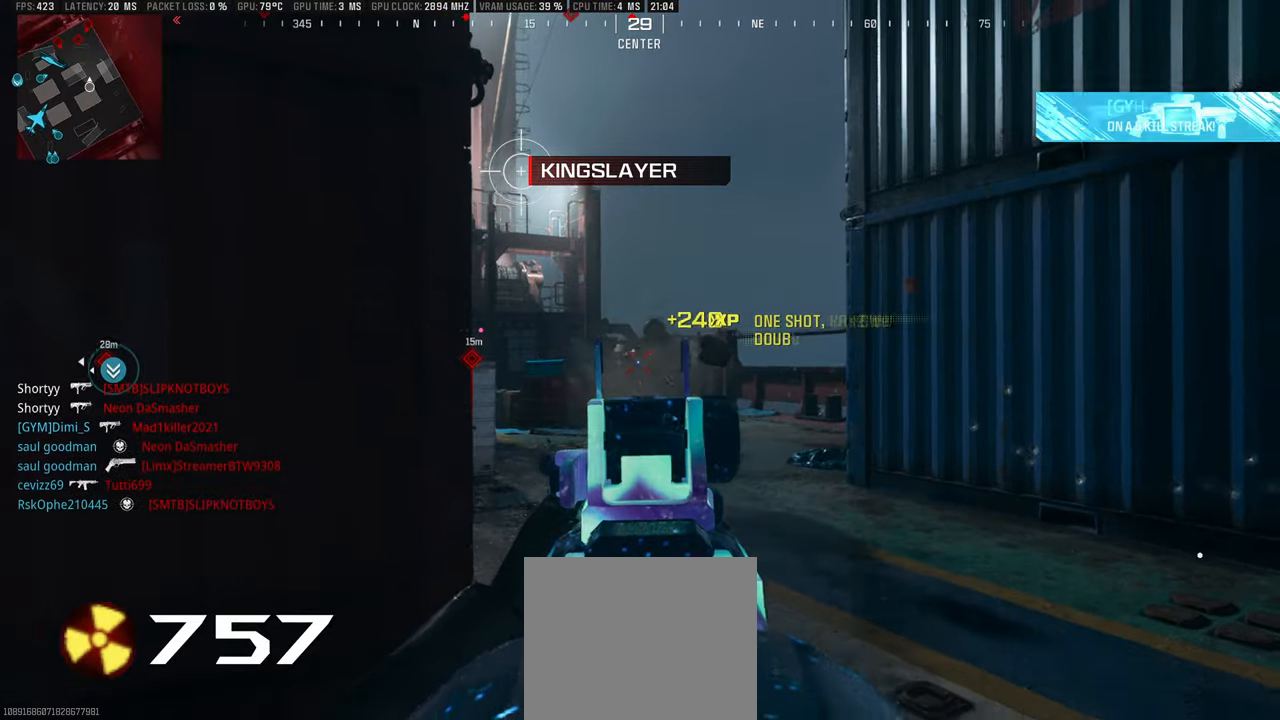
{"dt_ms": 500, "buttons": [], "left_stick": "up", "right_stick": "left", "events": [[16, "left_stick", "up-right"], [133, "right_stick", "center"], [166, "CIRCLE", "up"], [316, "left_stick", "up"], [350, "R1", "up"], [366, "L1", "up"], [400, "L3", "down"], [433, "right_stick", "left"], [483, "L3", "up"]]}
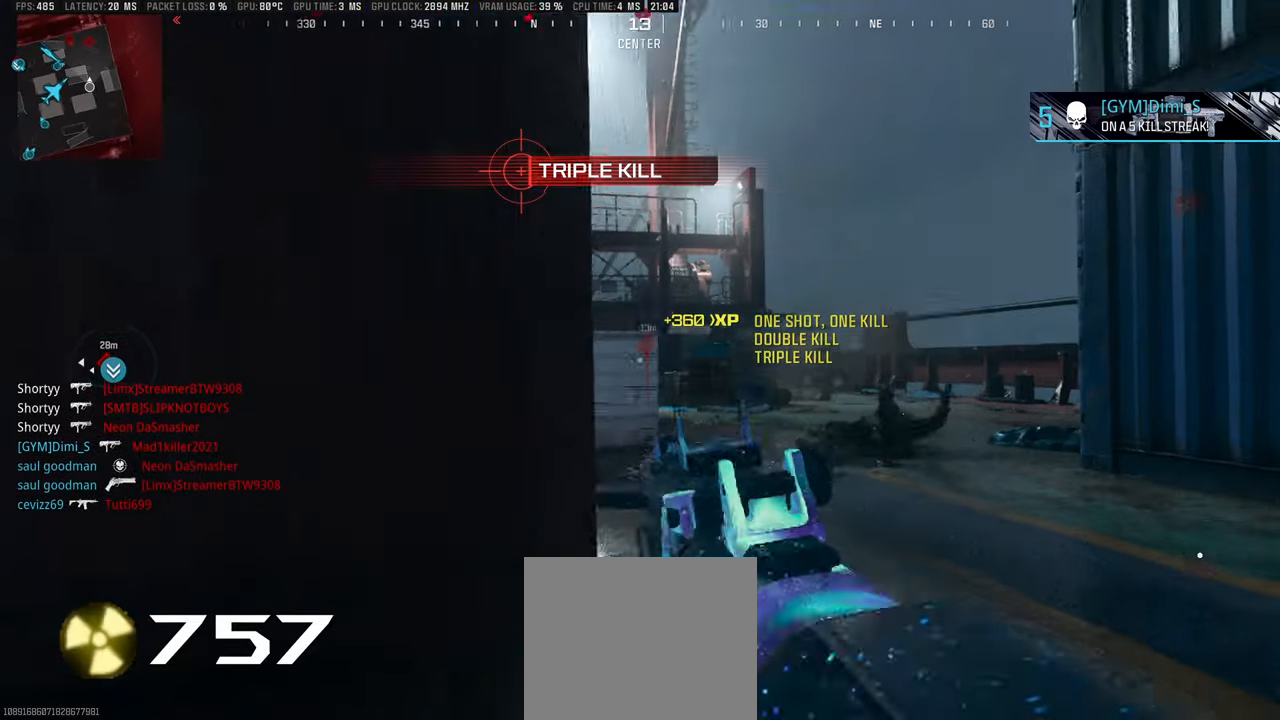
{"dt_ms": 500, "buttons": ["R1"], "left_stick": "down-left", "right_stick": "left", "events": [[16, "left_stick", "up-right"], [33, "right_stick", "center"], [100, "L1", "down"], [116, "left_stick", "right"], [150, "right_stick", "left"], [300, "left_stick", "down-right"], [300, "right_stick", "center"], [350, "right_stick", "left"], [450, "R1", "down"], [450, "left_stick", "down-left"], [483, "L1", "up"]]}
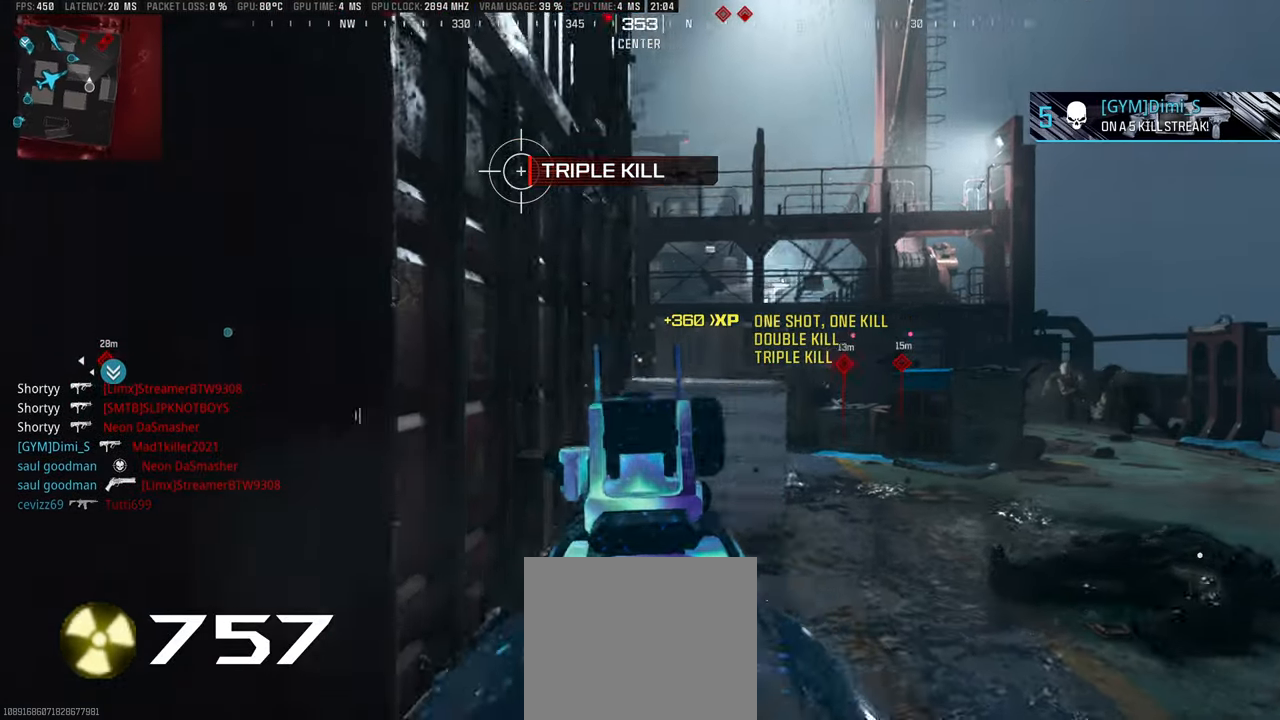
{"dt_ms": 500, "buttons": [], "left_stick": "up", "right_stick": "center", "events": [[33, "left_stick", "up-left"], [50, "R1", "up"], [100, "L3", "down"], [166, "L3", "up"], [233, "L3", "down"], [266, "right_stick", "center"], [333, "L3", "up"], [333, "left_stick", "up"], [366, "CIRCLE", "down"], [433, "L3", "down"], [450, "CIRCLE", "up"], [483, "L3", "up"]]}
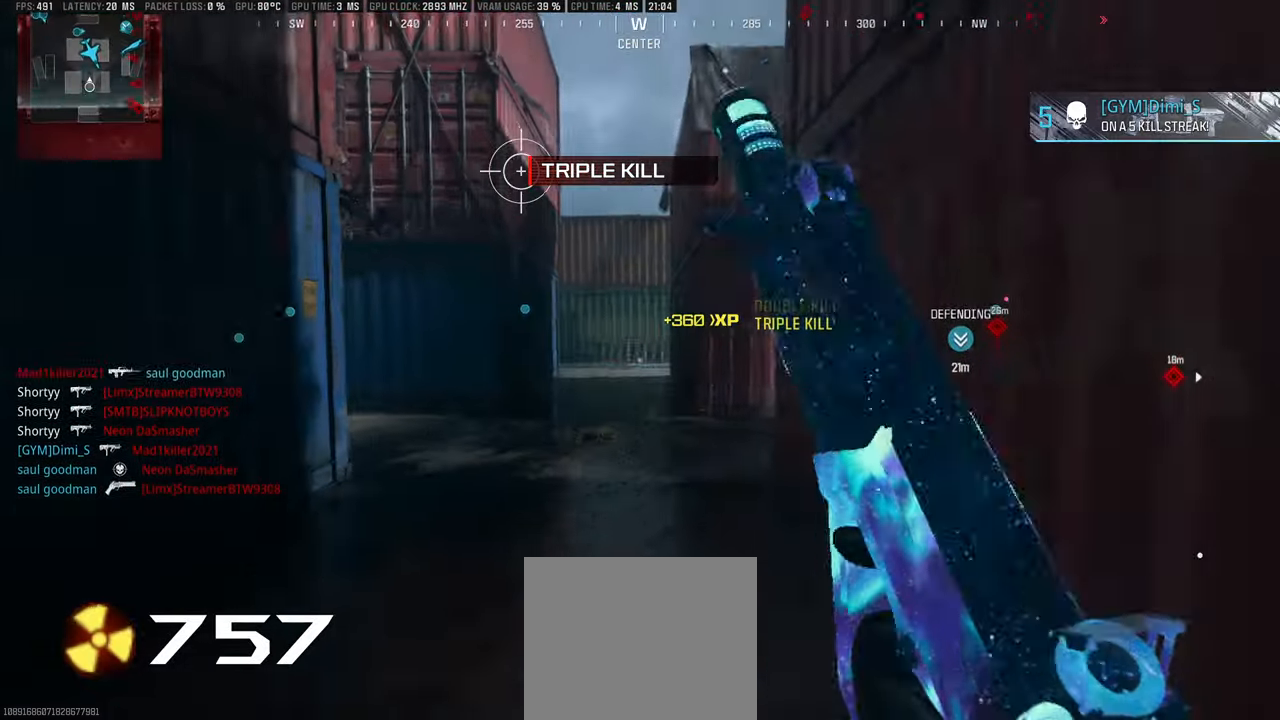
{"dt_ms": 500, "buttons": [], "left_stick": "up", "right_stick": "center", "events": [[66, "L3", "down"], [100, "right_stick", "right"], [150, "L3", "up"], [216, "L3", "down"], [216, "right_stick", "center"], [300, "L3", "up"], [383, "L3", "down"], [466, "L3", "up"]]}
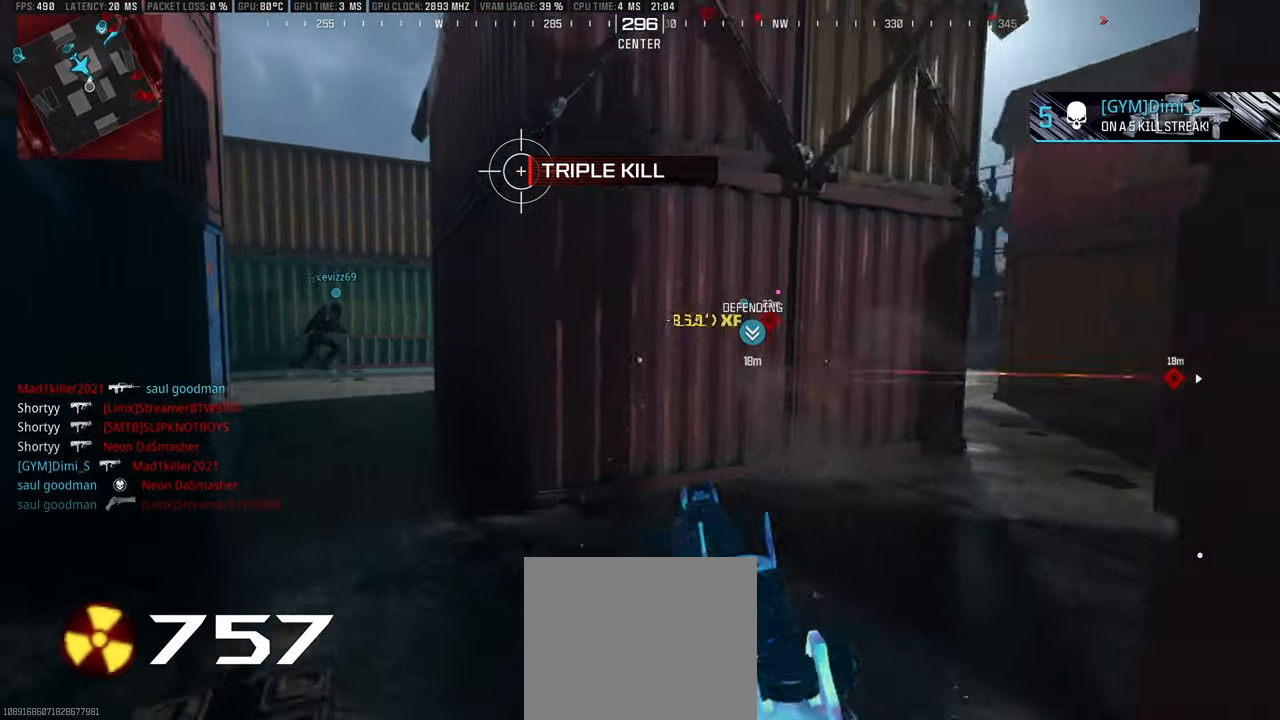
{"dt_ms": 1000, "buttons": ["L1", "R1"], "left_stick": "center", "right_stick": "up-left", "events": [[83, "L3", "down"], [83, "right_stick", "right"], [150, "L3", "up"], [250, "L3", "down"], [250, "left_stick", "up-left"], [300, "right_stick", "center"], [350, "L3", "up"], [416, "L1", "down"], [466, "left_stick", "down-left"], [566, "right_stick", "left"], [650, "right_stick", "center"], [750, "left_stick", "center"], [800, "left_stick", "right"], [833, "right_stick", "up-left"], [950, "left_stick", "center"], [983, "R1", "down"]]}
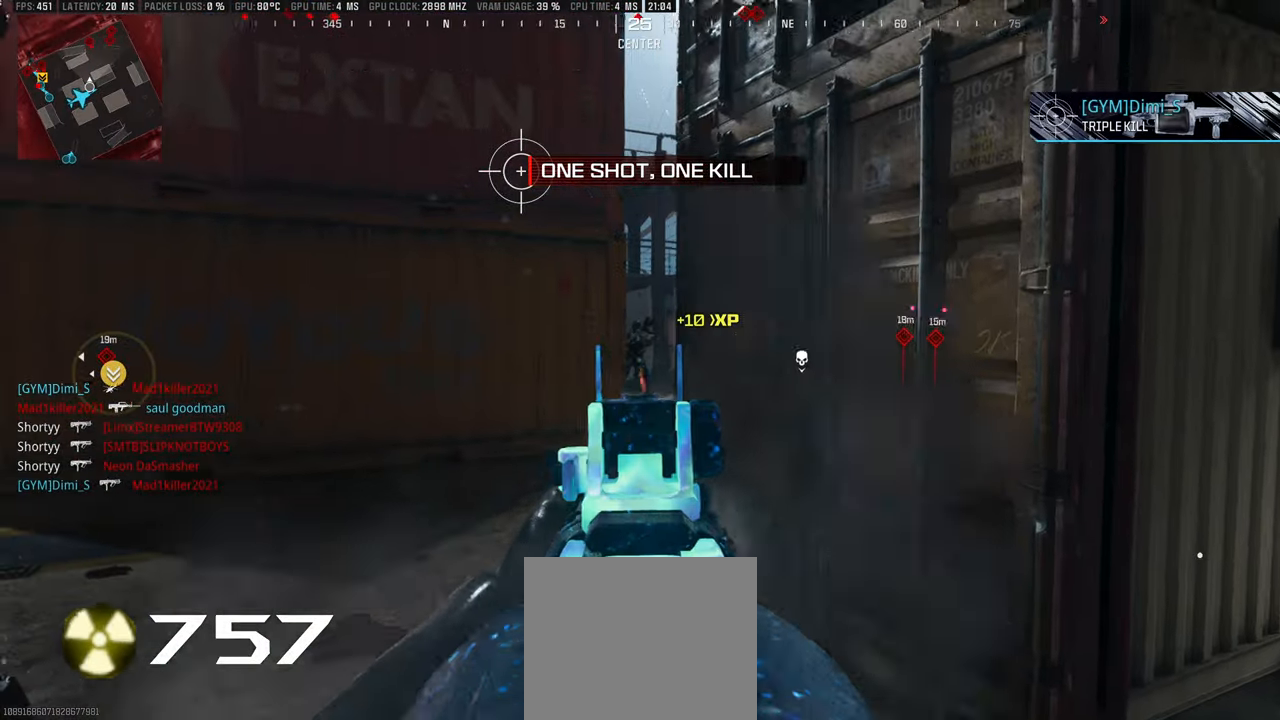
{"dt_ms": 500, "buttons": [], "left_stick": "up", "right_stick": "center", "events": [[33, "right_stick", "center"], [150, "right_stick", "left"], [200, "left_stick", "up"], [216, "L1", "up"], [233, "R1", "up"], [283, "L3", "down"], [350, "L3", "up"], [400, "L3", "down"], [400, "left_stick", "up-right"], [433, "right_stick", "center"], [500, "L3", "up"], [500, "left_stick", "up"]]}
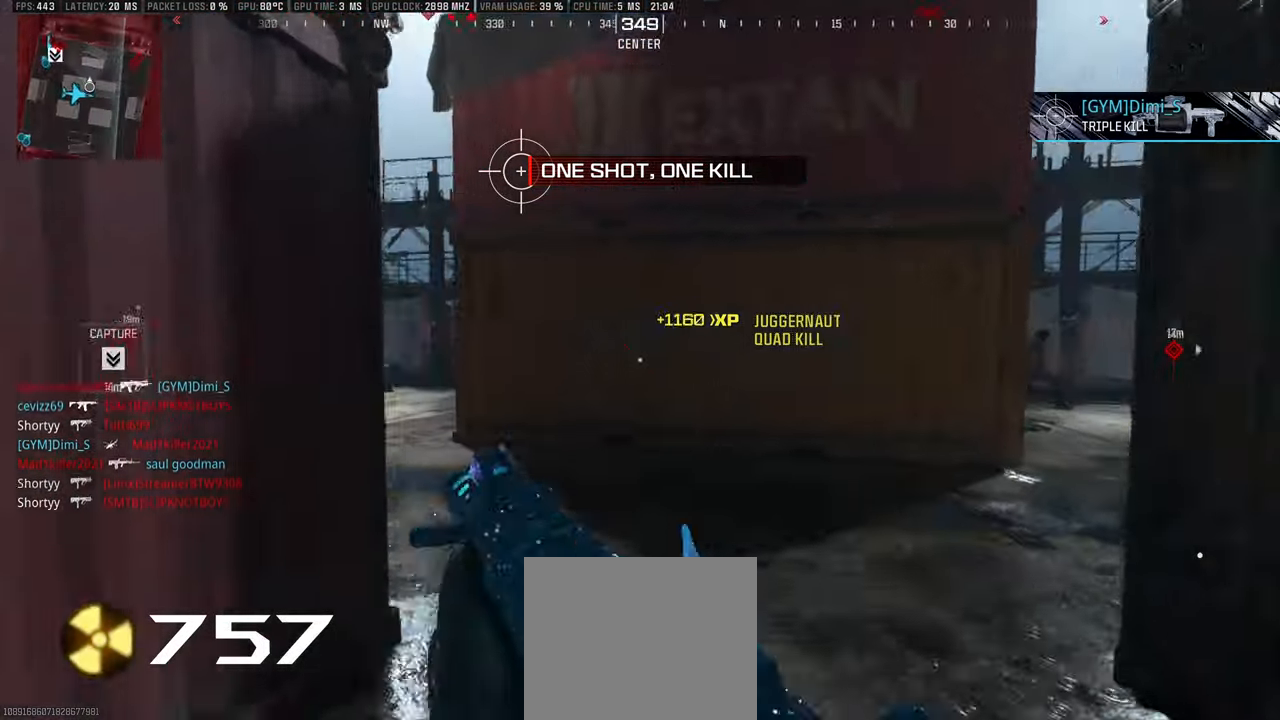
{"dt_ms": 500, "buttons": ["L3"], "left_stick": "up", "right_stick": "center", "events": [[33, "right_stick", "left"], [83, "L3", "down"], [166, "right_stick", "center"], [200, "L3", "up"], [250, "CIRCLE", "down"], [350, "CIRCLE", "up"], [433, "L3", "down"]]}
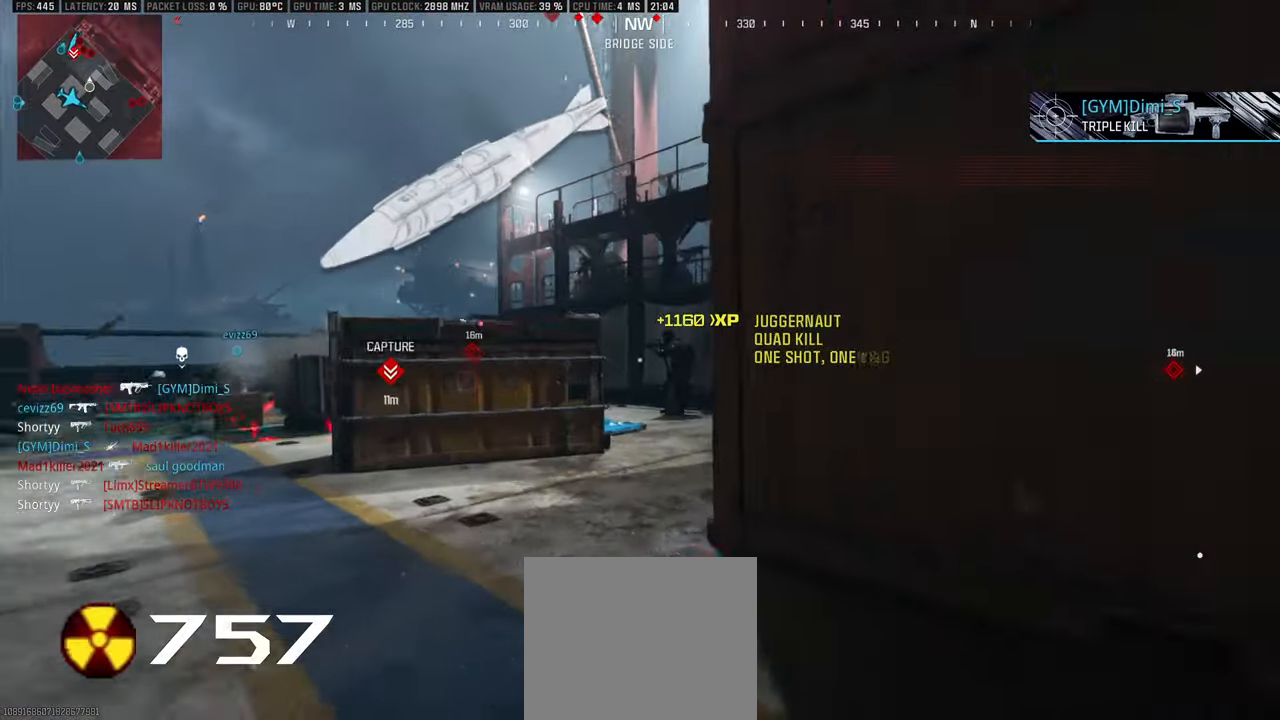
{"dt_ms": 500, "buttons": ["L1"], "left_stick": "up-right", "right_stick": "center", "events": [[150, "L3", "up"], [216, "L3", "down"], [250, "right_stick", "right"], [316, "L3", "up"], [366, "left_stick", "up-right"], [400, "L1", "down"], [500, "right_stick", "center"]]}
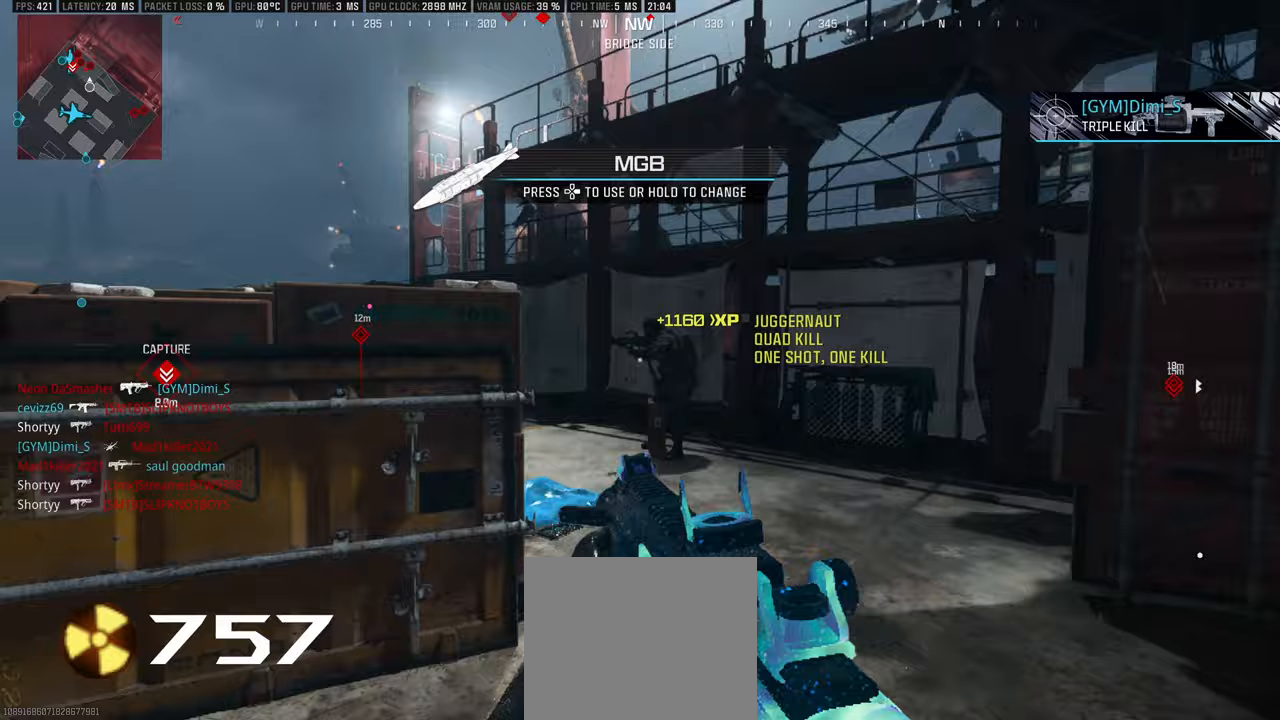
{"dt_ms": 500, "buttons": ["L1"], "left_stick": "right", "right_stick": "center", "events": [[67, "right_stick", "right"], [83, "R1", "down"], [200, "right_stick", "center"], [217, "L1", "up"], [250, "L3", "down"], [250, "R1", "up"], [250, "right_stick", "left"], [333, "L3", "up"], [400, "L1", "down"], [417, "right_stick", "center"], [500, "left_stick", "right"]]}